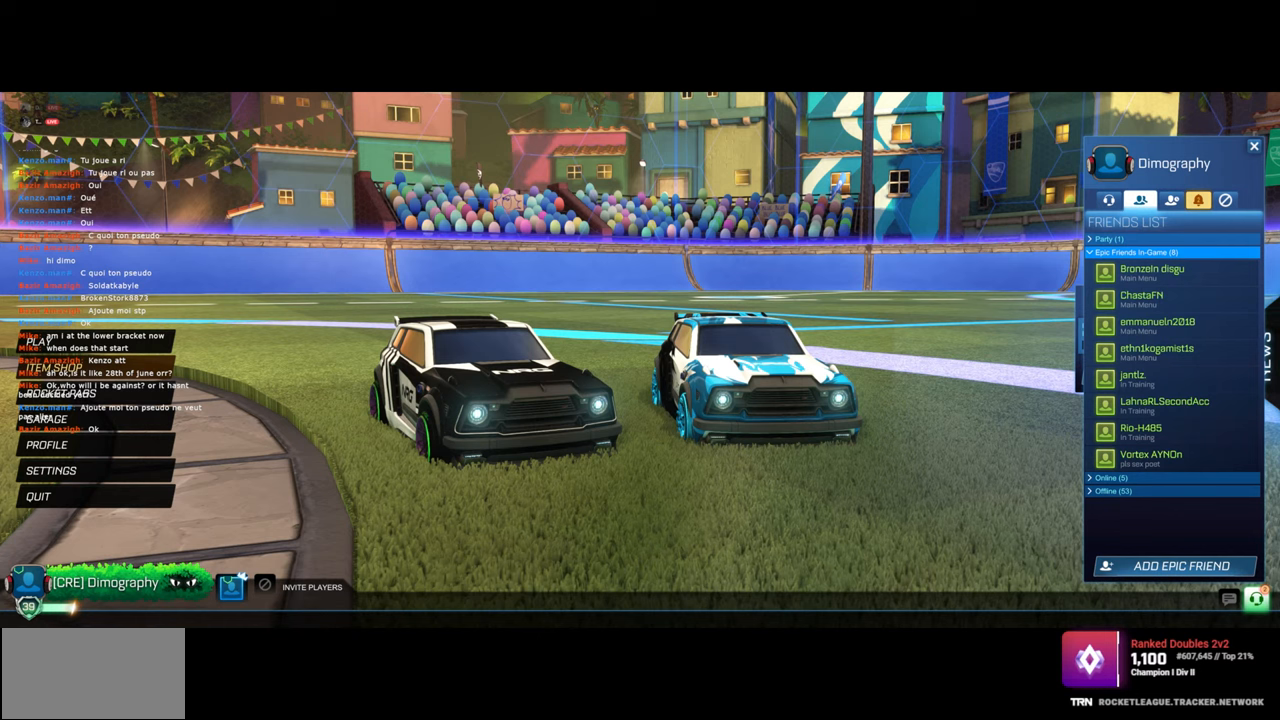
Gameplay with keyboard and mouse; each line is a JSON object with the keys and mouse buttons held at the frame after it. "events" lists presses ("down") and releases ("up") of "a", "ctrl", "d", "e", "q", "s", "shift", "space", "w", "mouse_left", "mouse_wheel", "mouse_right", "mouse_mb4" and "mouse_mb5" between this image and that frame as [ms after this image, input, new state], when the widget could be followed in between. "mouse_left", "mouse_wheel", "mouse_right", "mouse_mb4", "mouse_mb5" = the "left", "wheel", "right", "mb4", "mb5" buttons of the "mouse" list. No other keys are recorded. "wheel" means that the mouse wheel is clicked or scrolled. Mouse movement is not recorded.
{"keys": [], "mouse": [], "events": []}
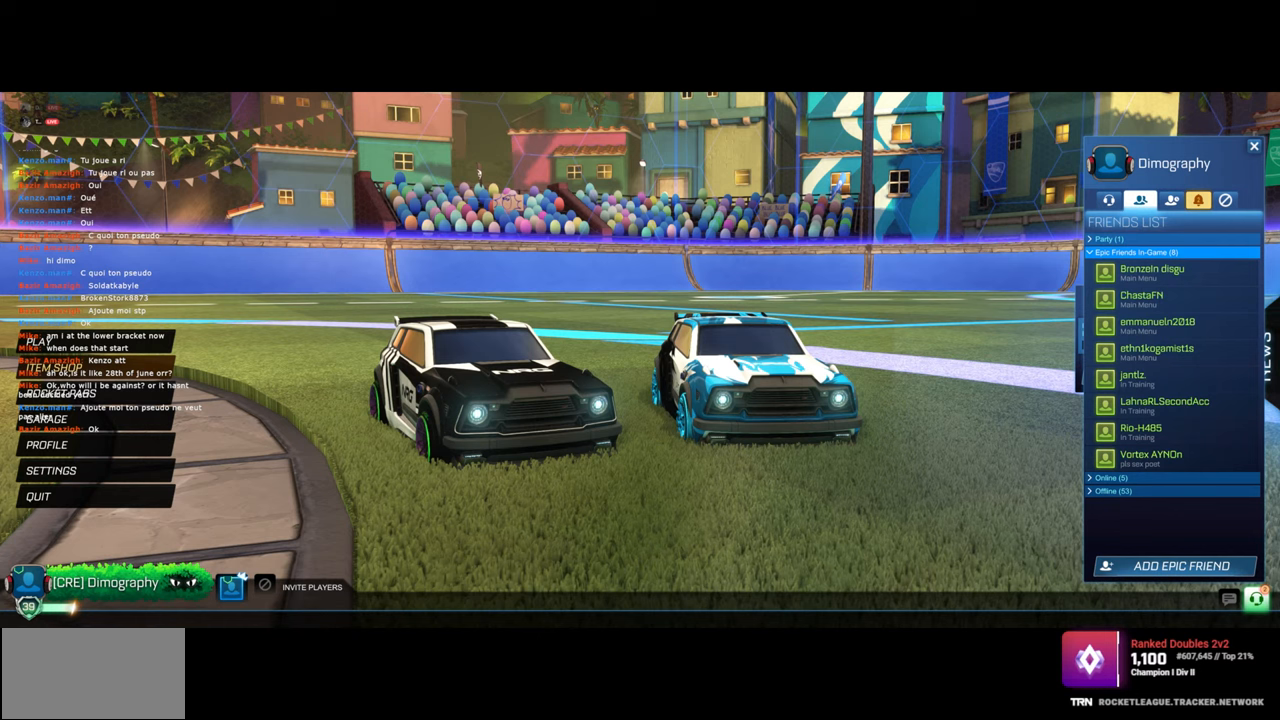
{"keys": [], "mouse": [], "events": [[217, "mouse_left", "down"], [350, "mouse_left", "up"]]}
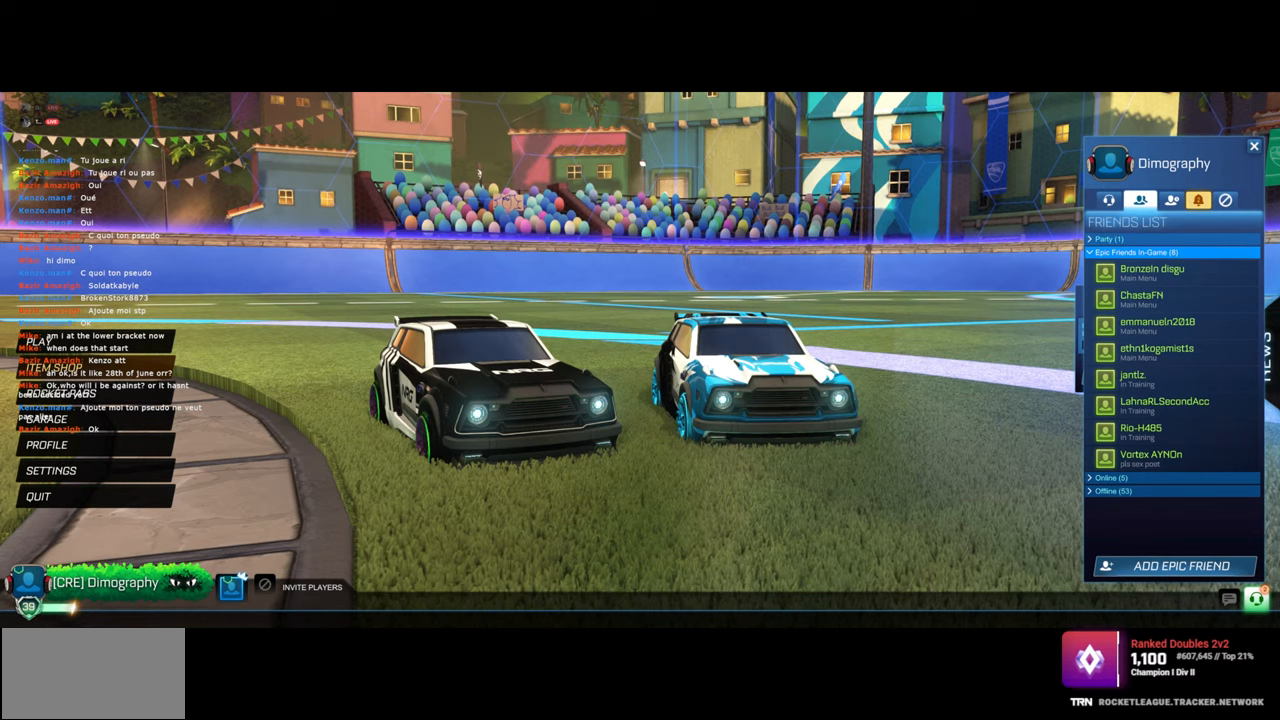
{"keys": [], "mouse": [], "events": []}
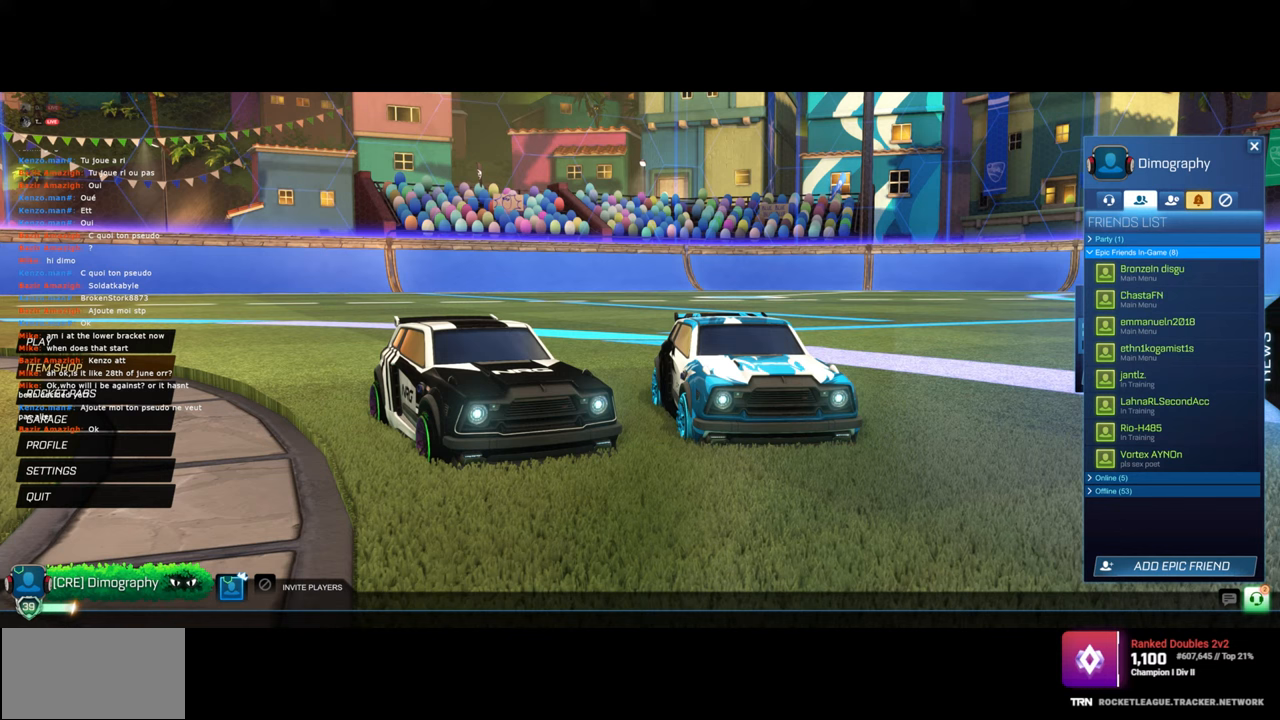
{"keys": [], "mouse": [], "events": []}
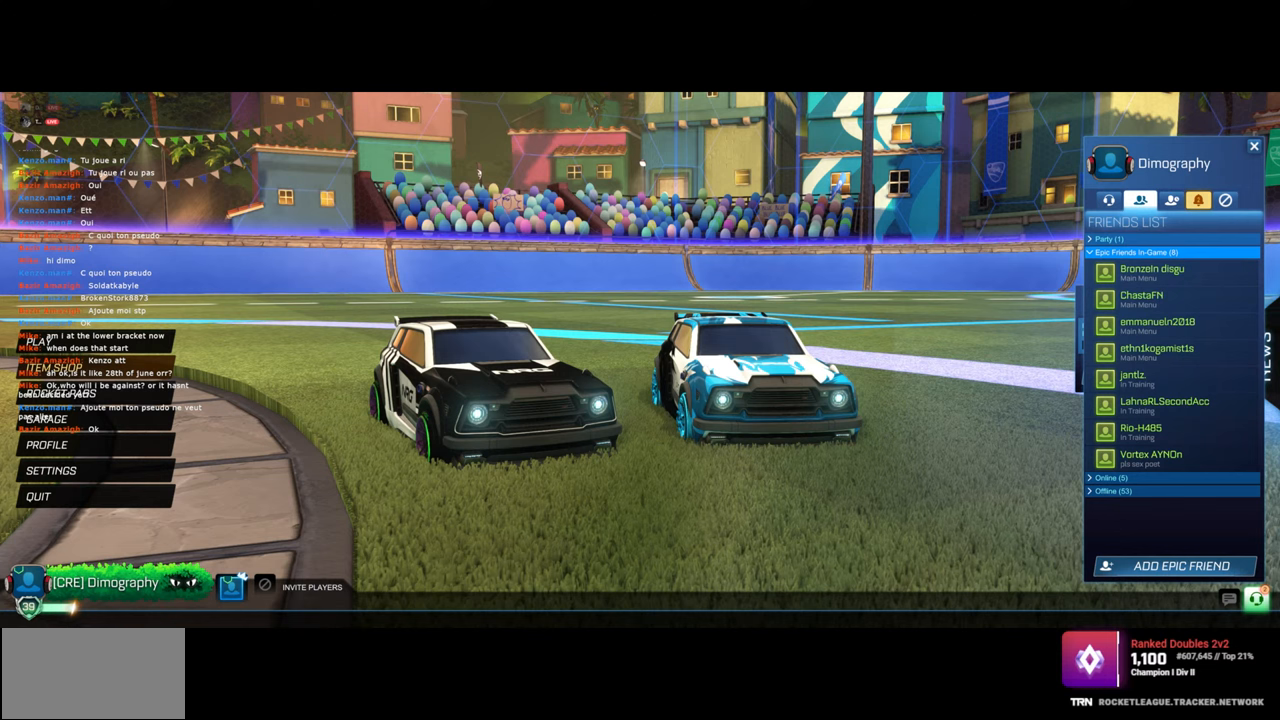
{"keys": [], "mouse": [], "events": []}
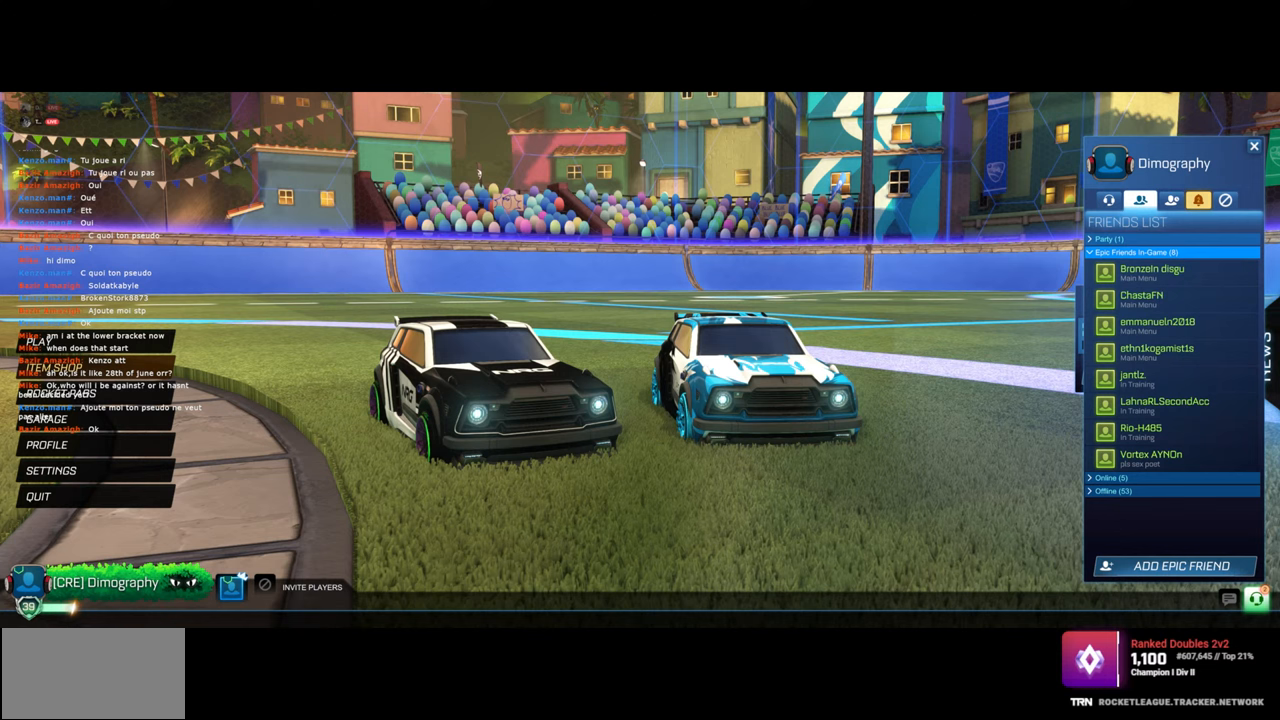
{"keys": [], "mouse": [], "events": []}
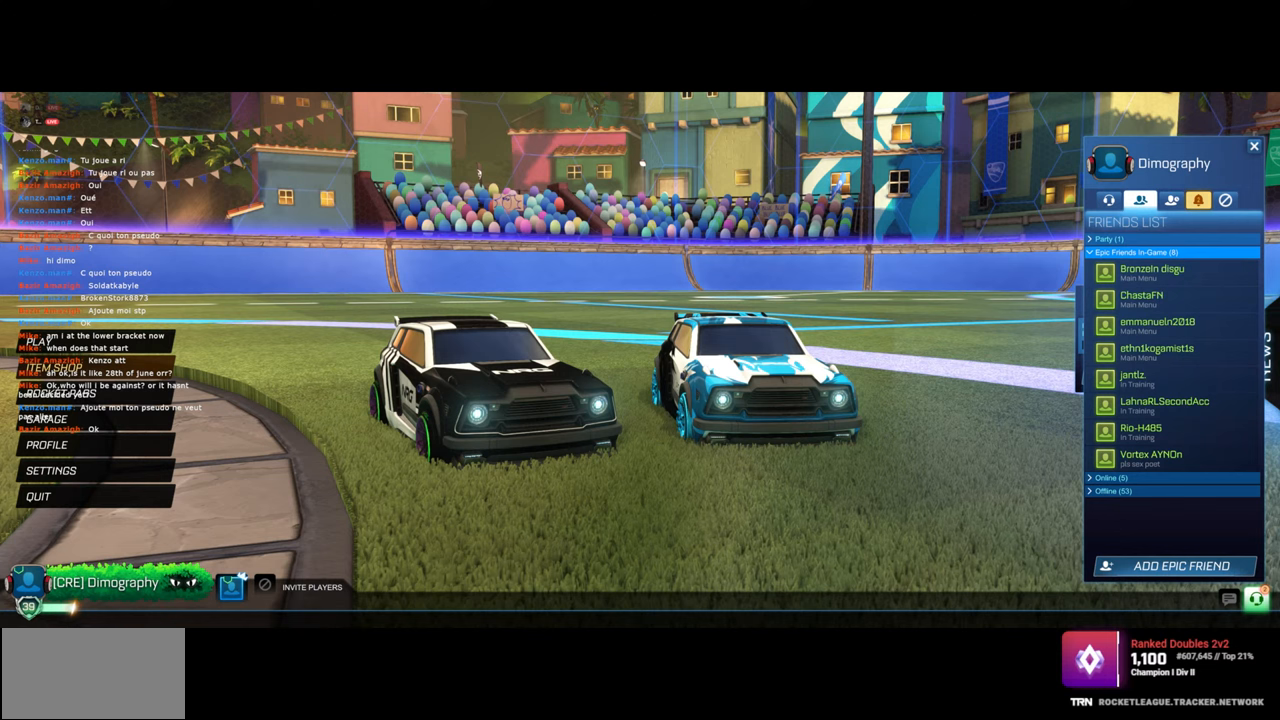
{"keys": [], "mouse": [], "events": []}
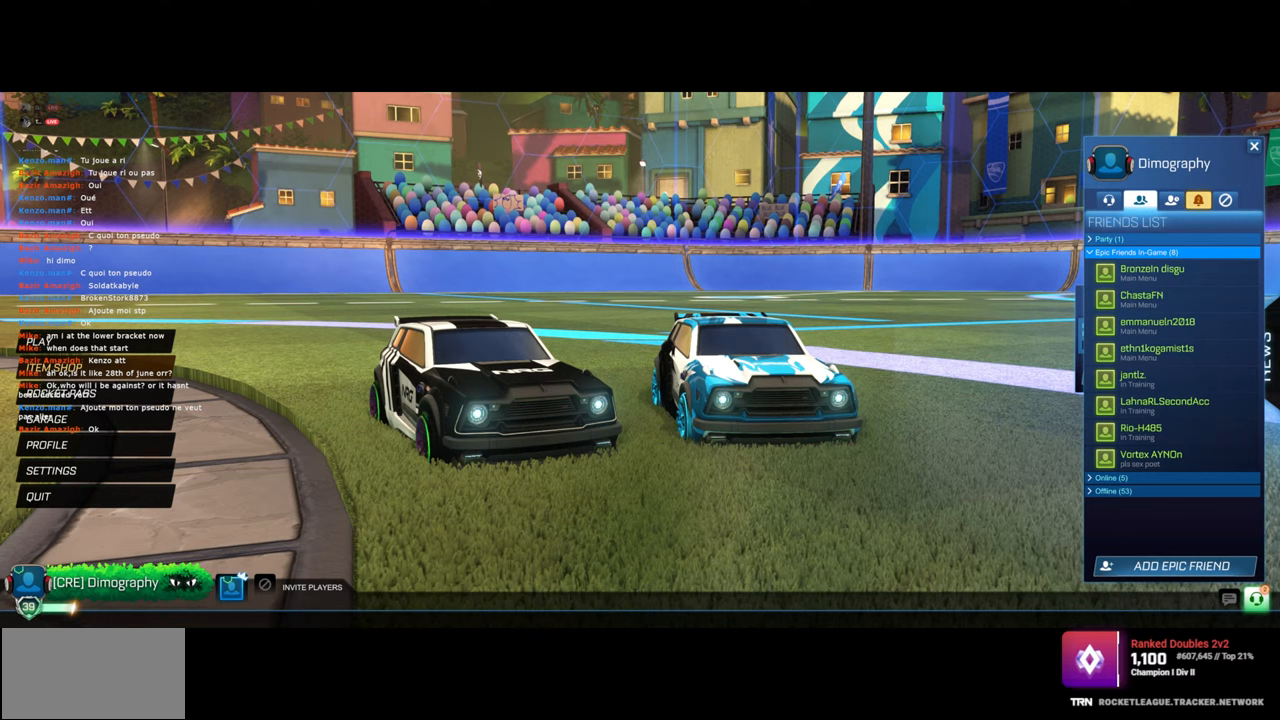
{"keys": [], "mouse": [], "events": []}
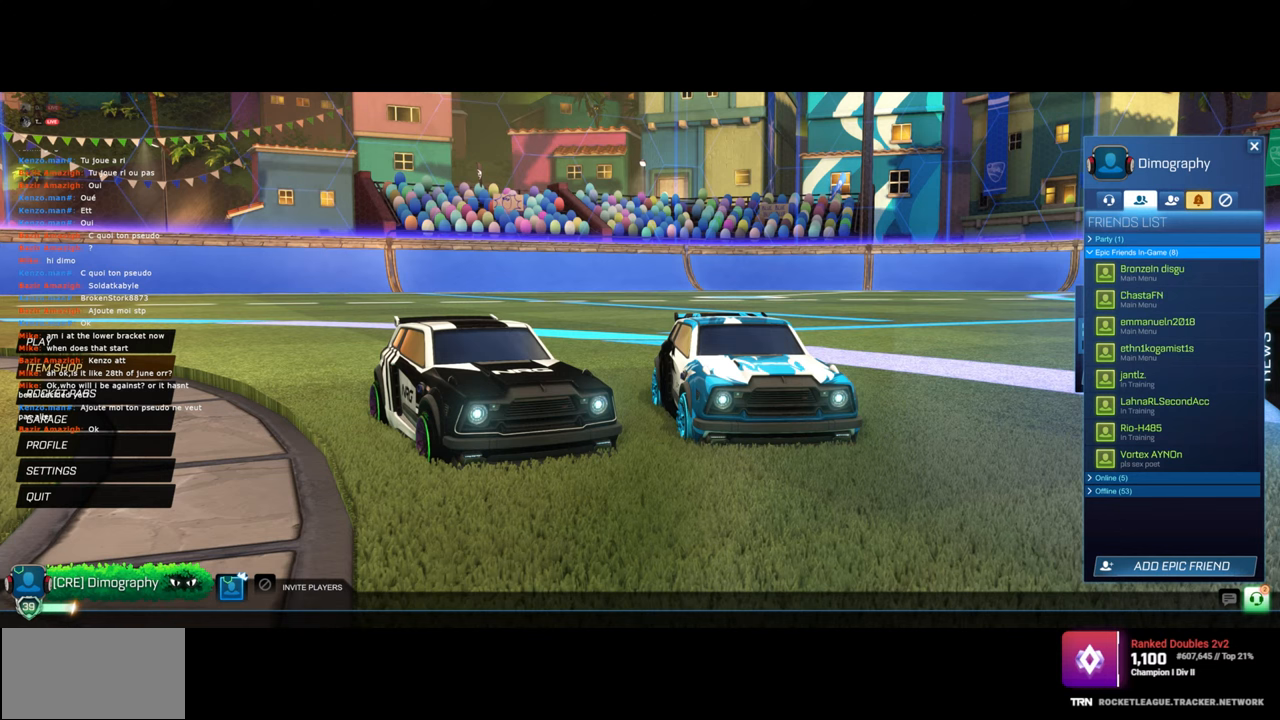
{"keys": [], "mouse": [], "events": []}
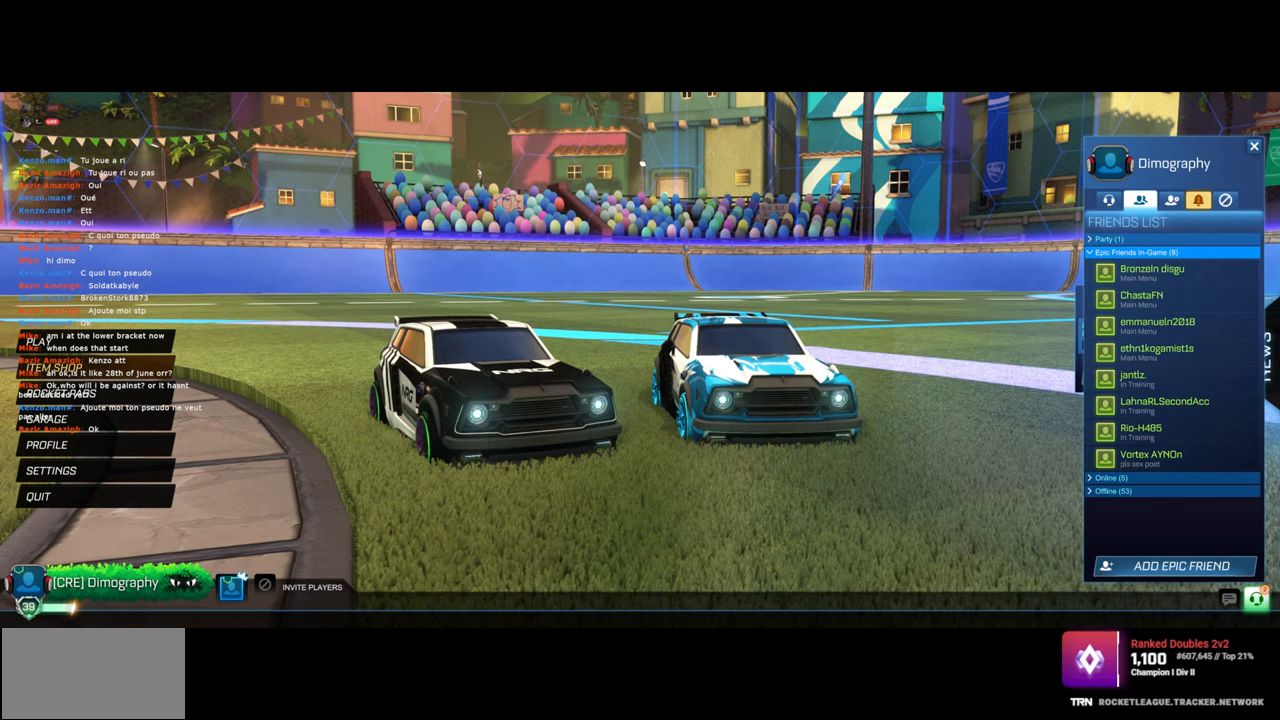
{"keys": [], "mouse": [], "events": []}
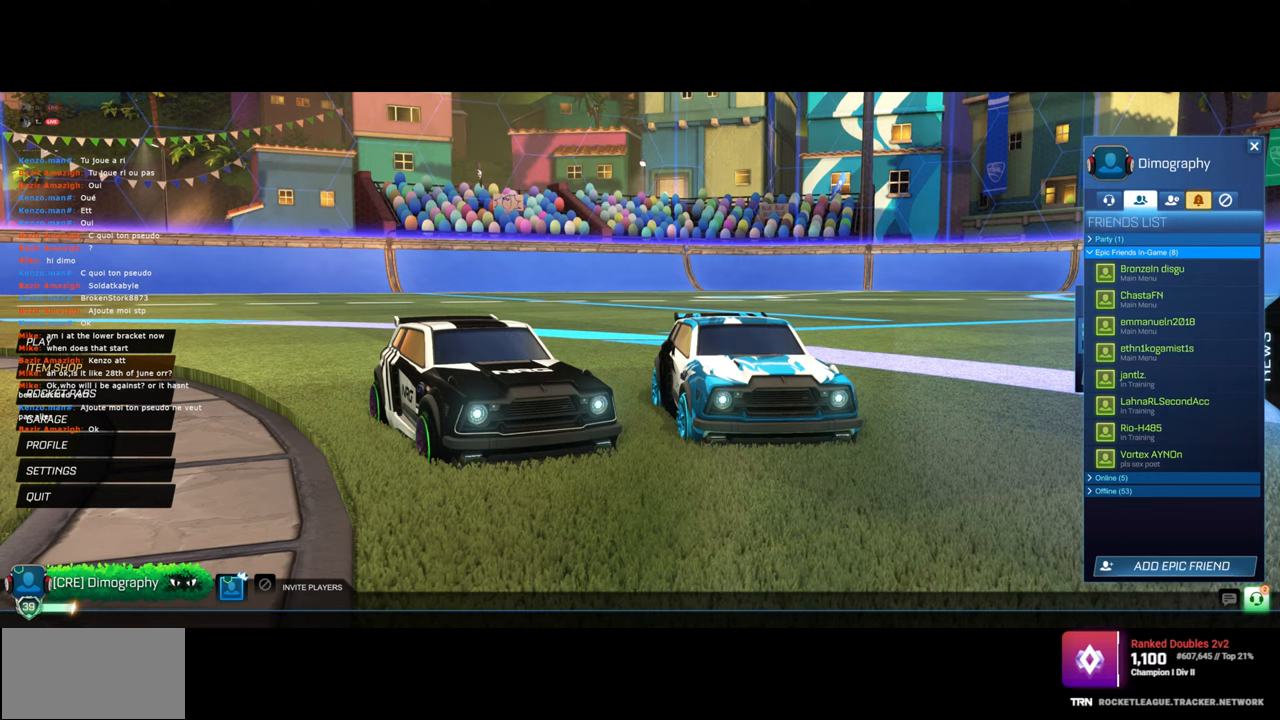
{"keys": [], "mouse": [], "events": []}
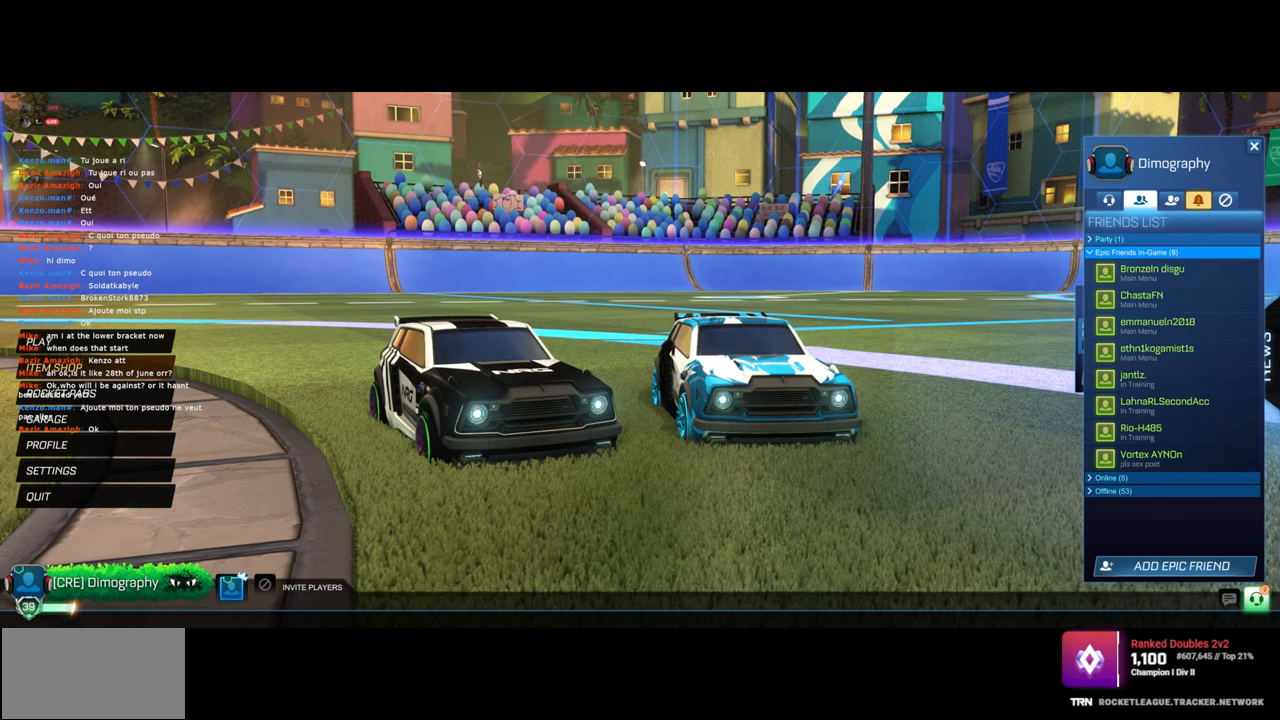
{"keys": [], "mouse": ["left"], "events": [[500, "mouse_left", "down"]]}
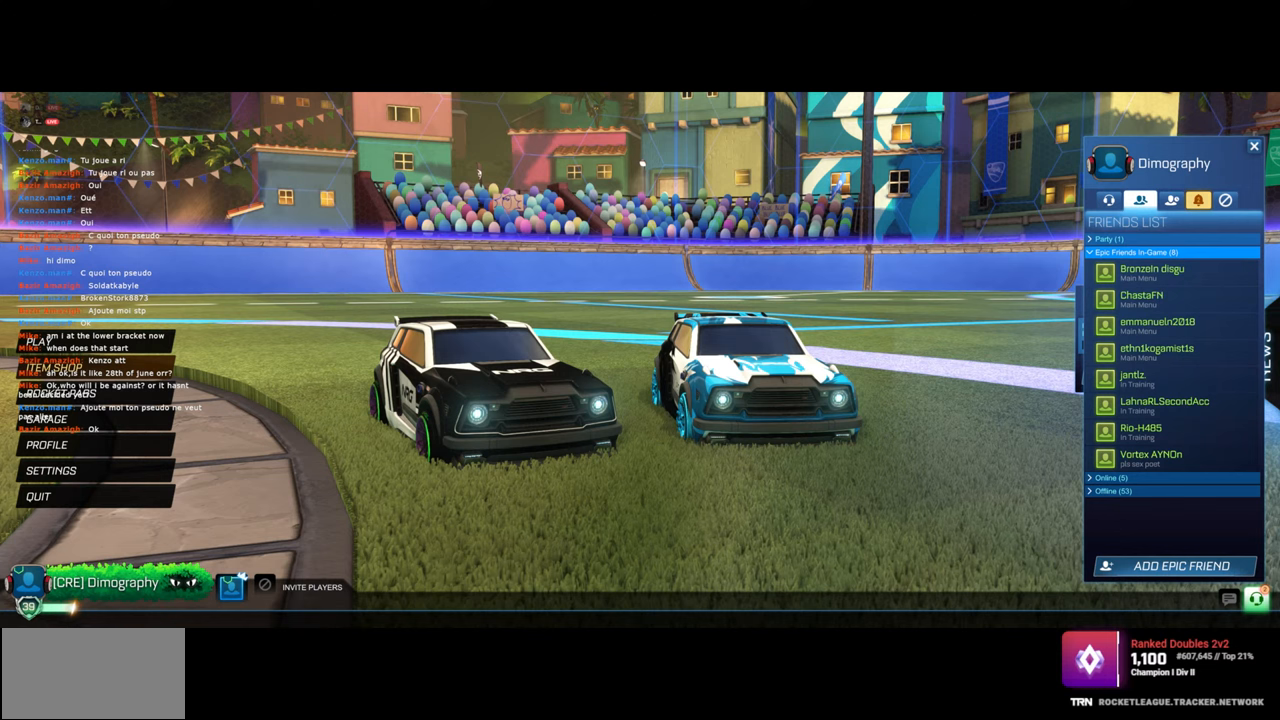
{"keys": ["ctrl"], "mouse": [], "events": [[50, "mouse_left", "up"], [133, "mouse_left", "down"], [200, "mouse_left", "up"], [400, "ctrl", "down"]]}
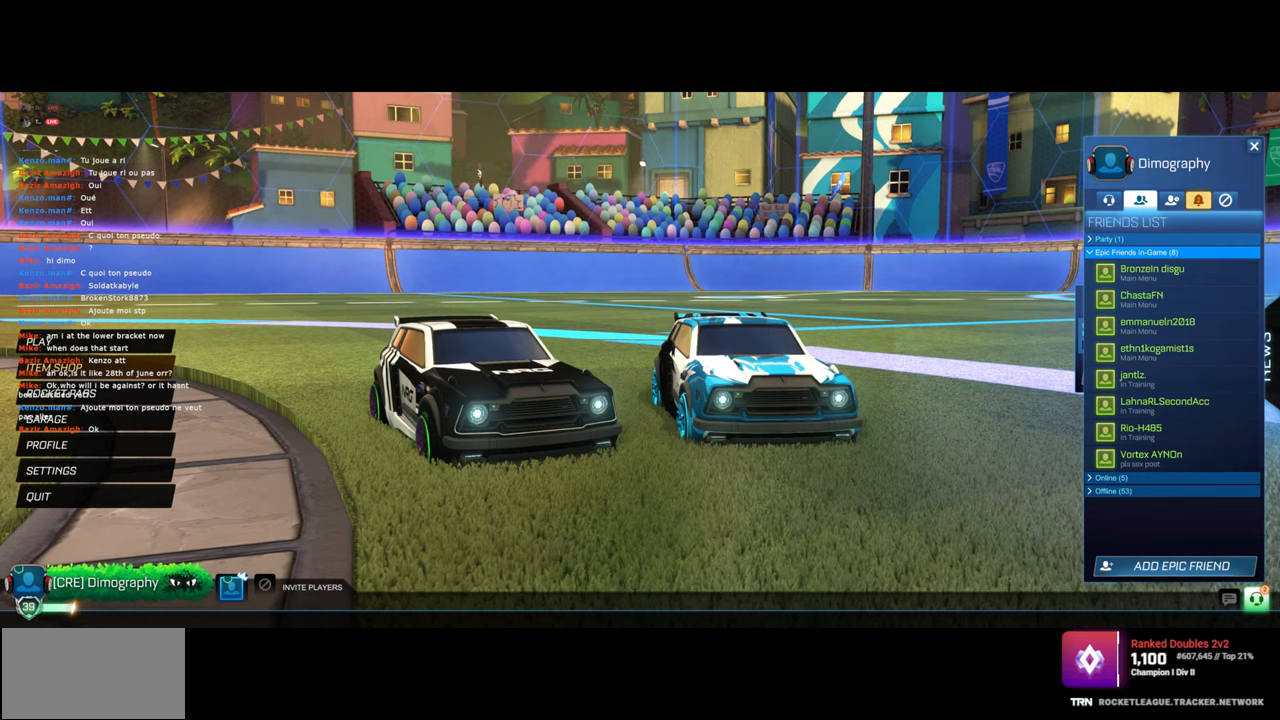
{"keys": [], "mouse": [], "events": [[300, "ctrl", "up"]]}
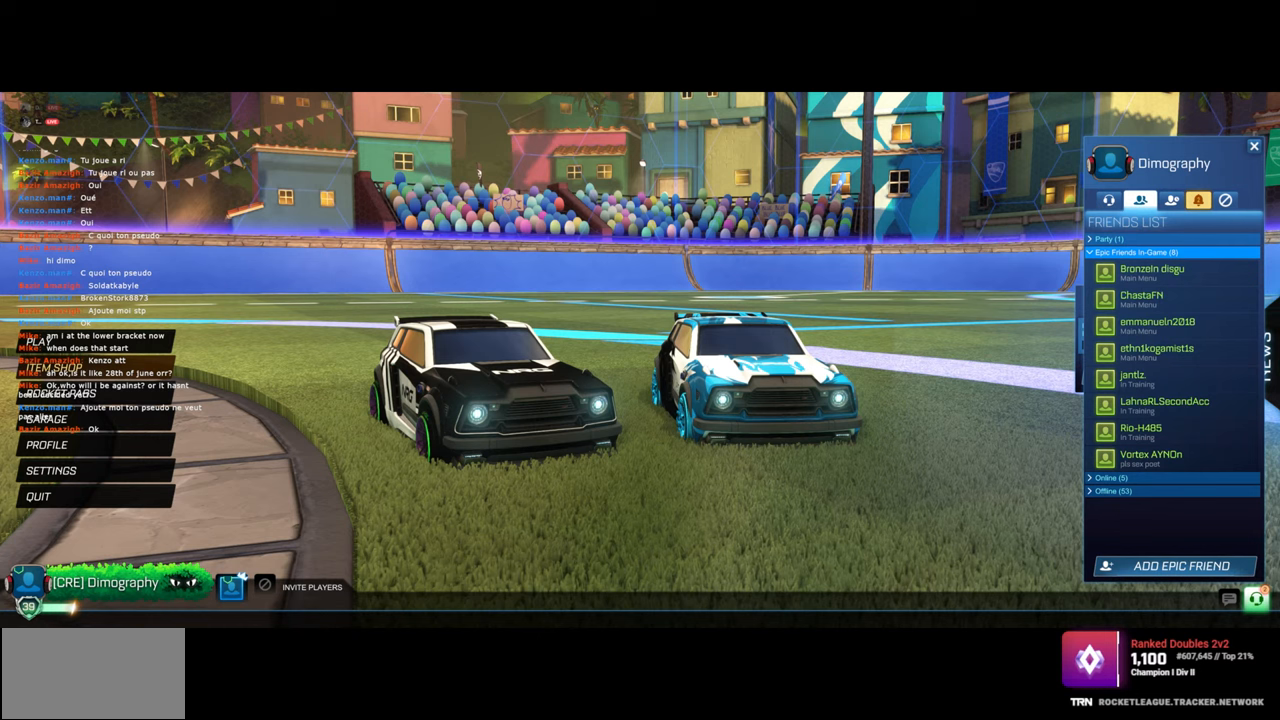
{"keys": [], "mouse": ["left"], "events": [[233, "mouse_left", "down"]]}
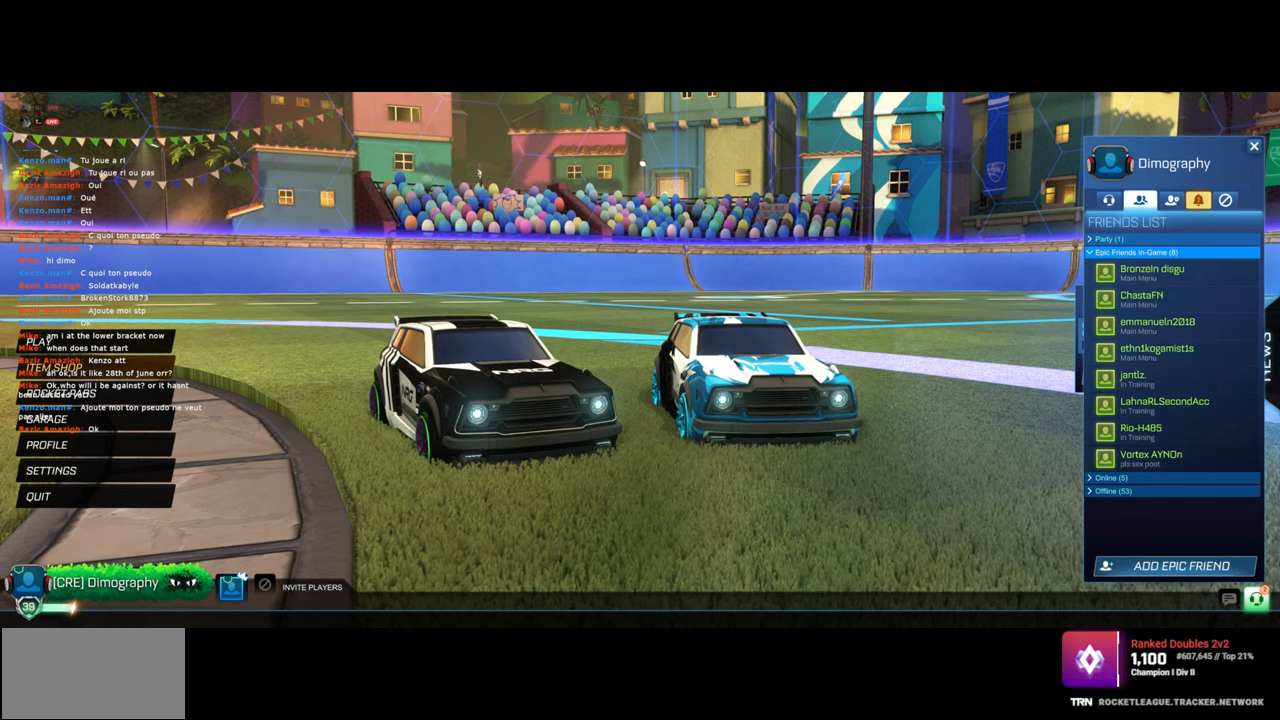
{"keys": [], "mouse": [], "events": [[50, "mouse_left", "up"], [67, "ctrl", "down"], [483, "ctrl", "up"]]}
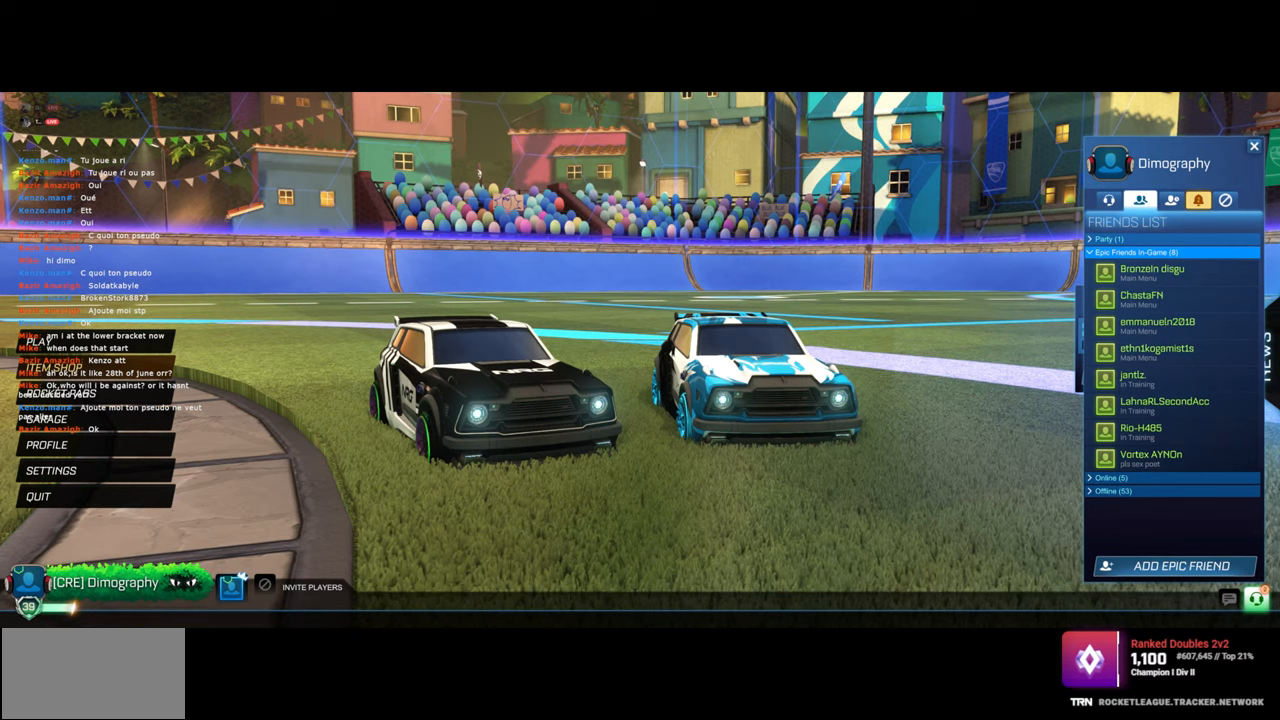
{"keys": ["ctrl"], "mouse": [], "events": [[400, "ctrl", "down"]]}
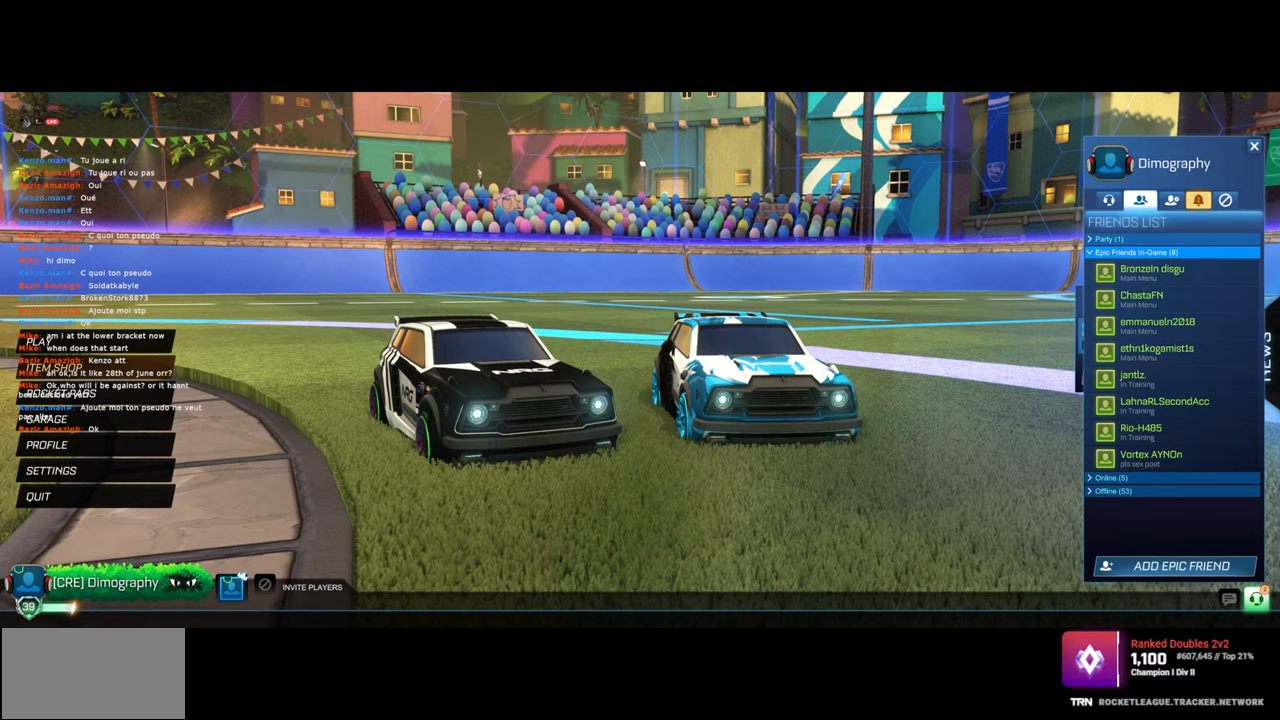
{"keys": [], "mouse": ["left"], "events": [[250, "ctrl", "up"], [300, "mouse_left", "down"]]}
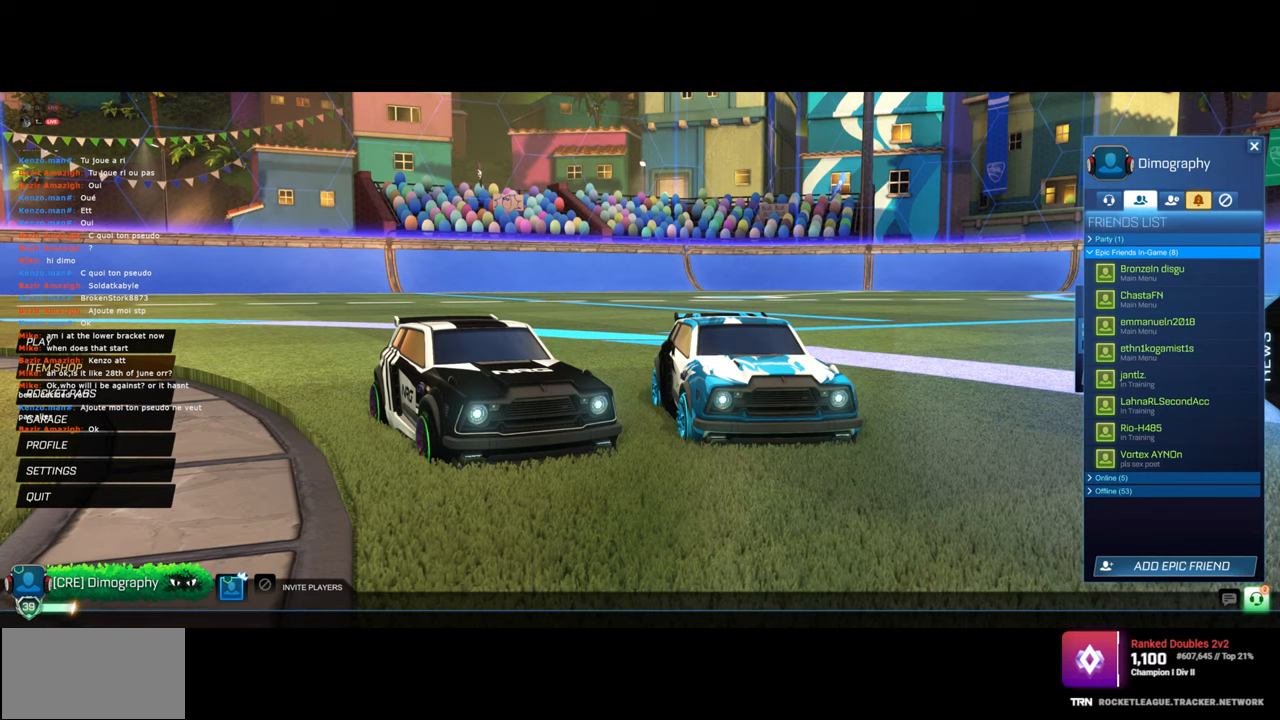
{"keys": ["ctrl"], "mouse": [], "events": [[150, "mouse_left", "up"], [200, "ctrl", "down"]]}
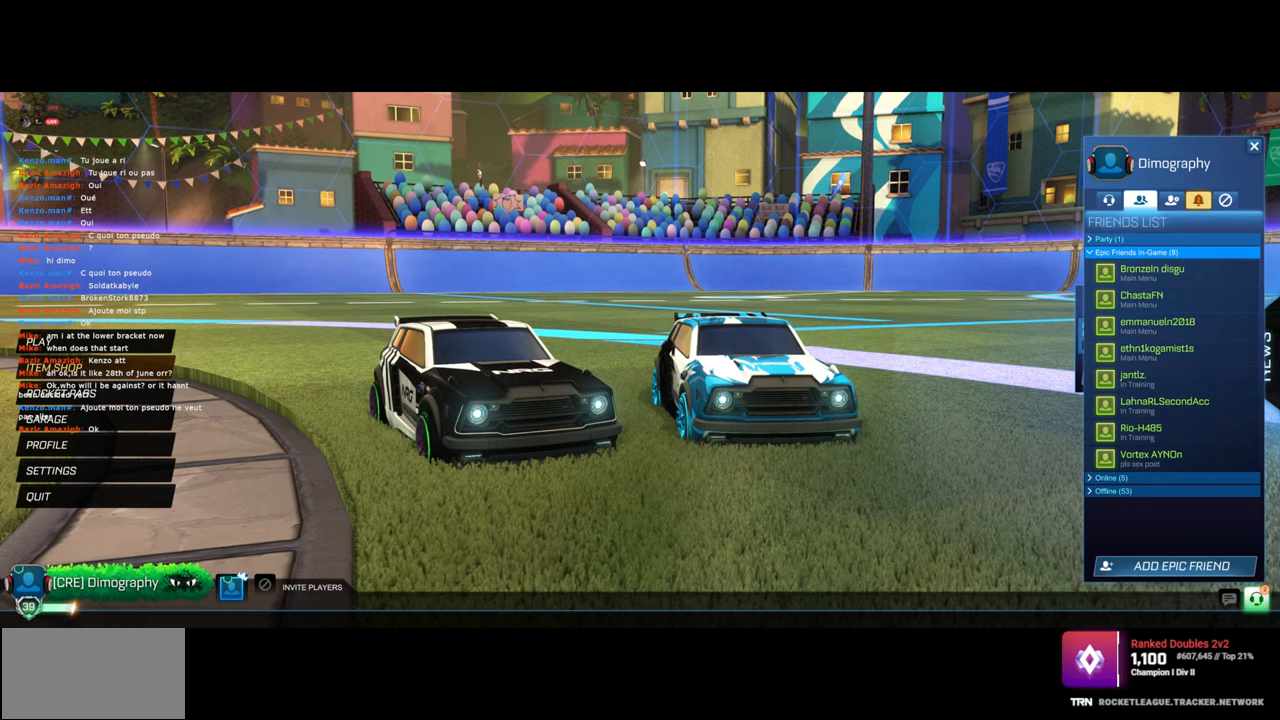
{"keys": [], "mouse": [], "events": [[100, "ctrl", "up"]]}
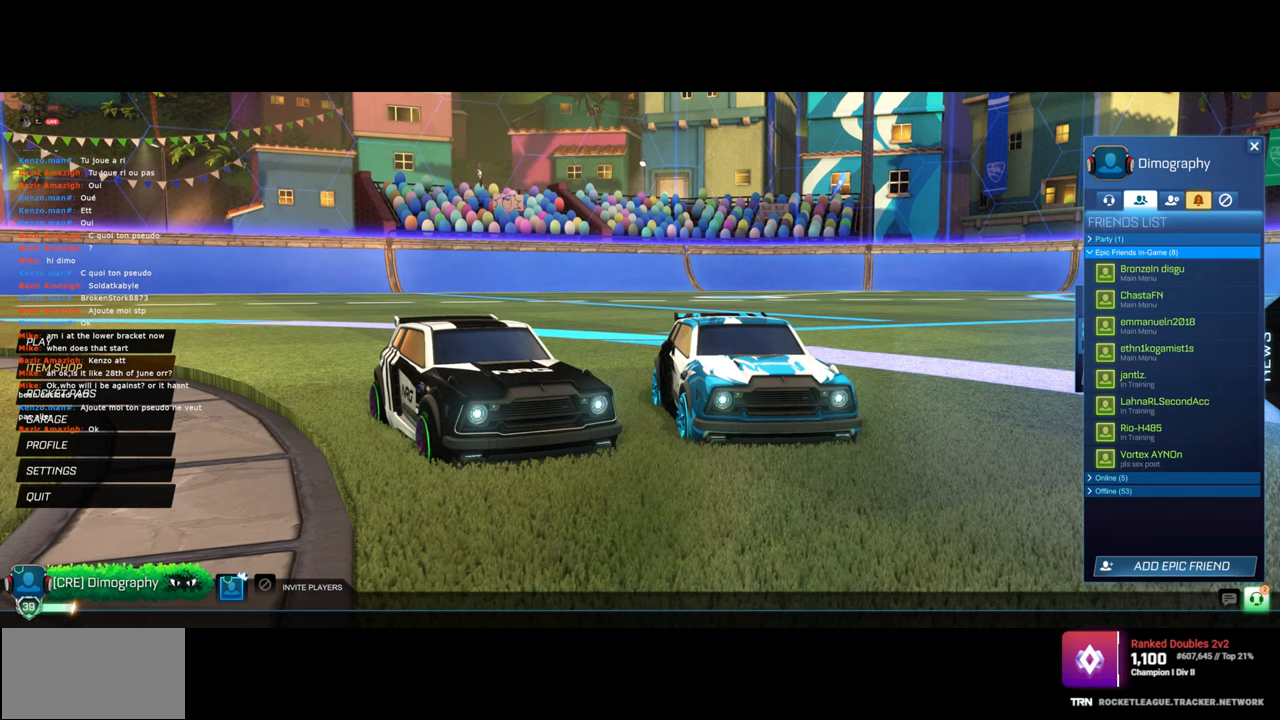
{"keys": [], "mouse": [], "events": []}
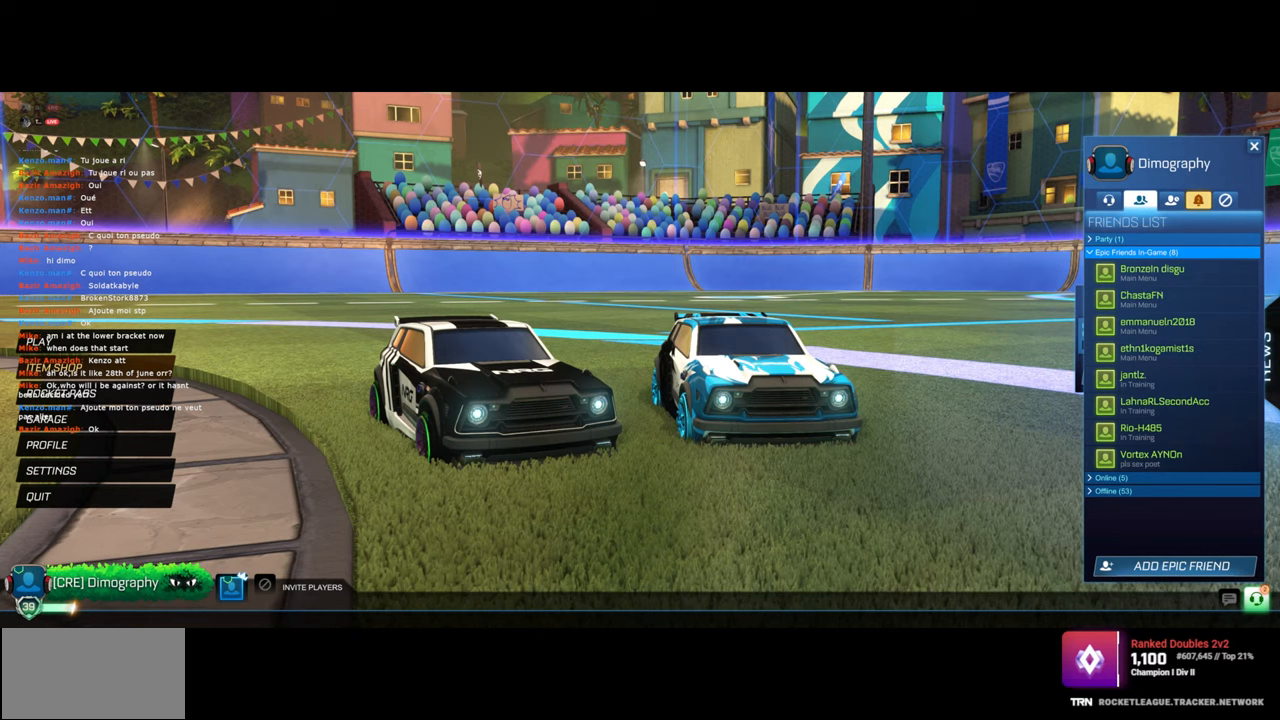
{"keys": [], "mouse": ["left"], "events": [[467, "mouse_left", "down"]]}
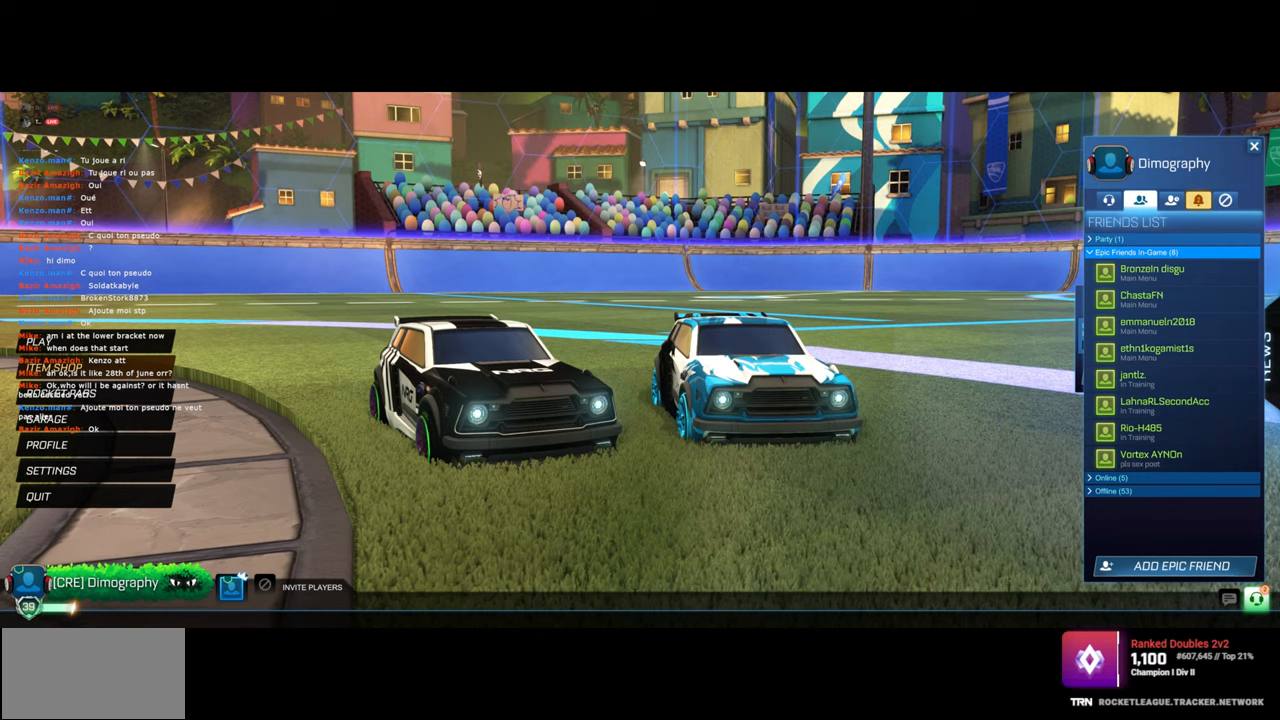
{"keys": [], "mouse": [], "events": [[67, "mouse_left", "up"]]}
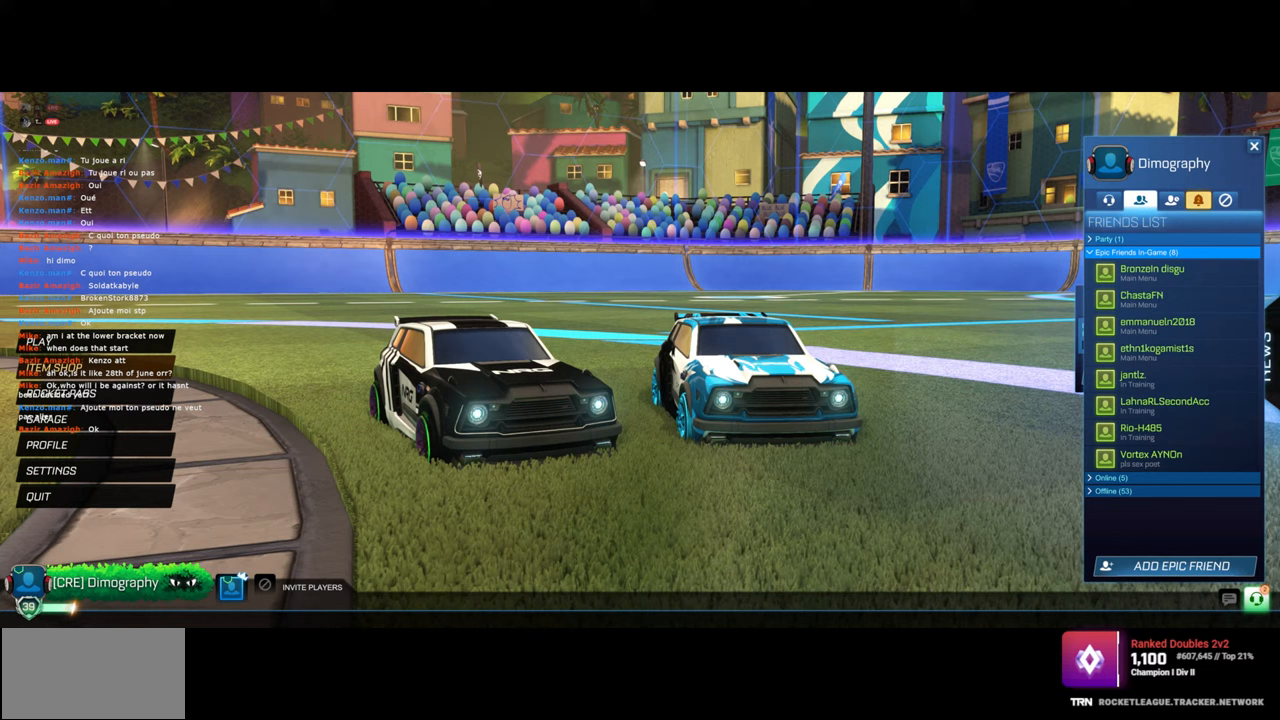
{"keys": [], "mouse": [], "events": [[133, "mouse_left", "down"], [267, "mouse_left", "up"]]}